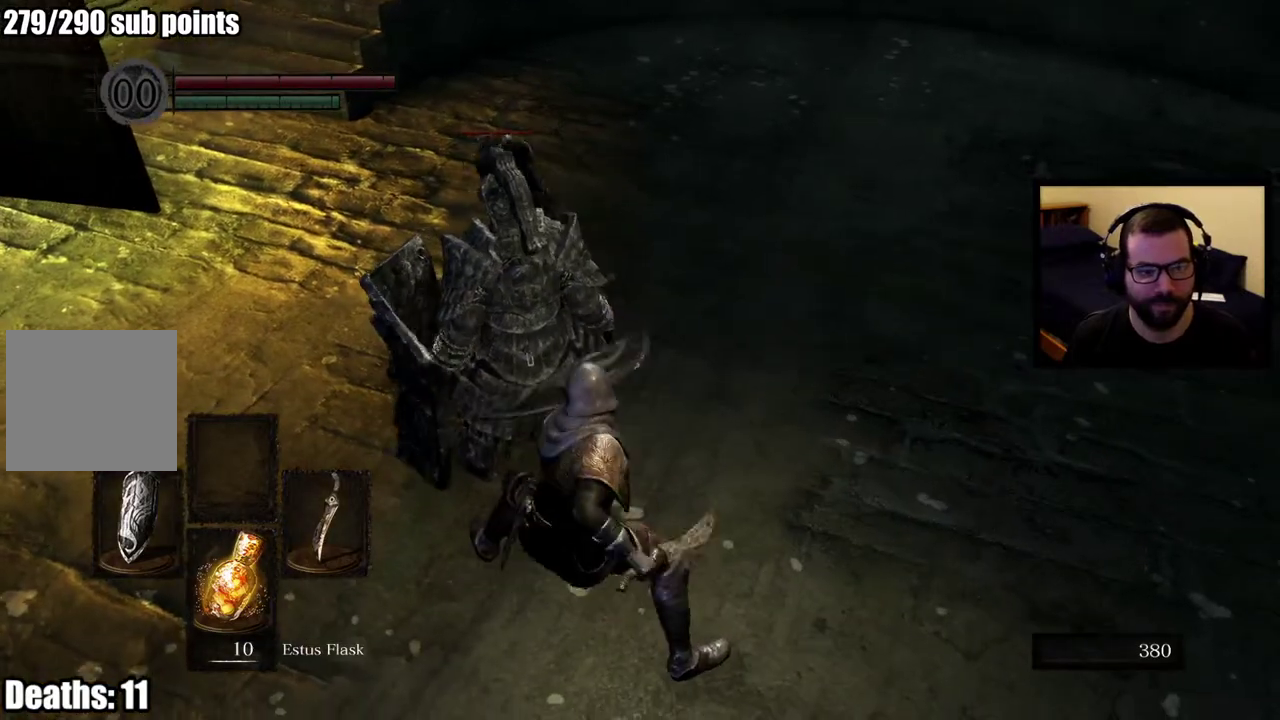
Gameplay with a controller (PlayStation layout); each line is a JSON object with the inputs held at the frame after it. "events" lists button and stick changes between this image and that frame as [ms after this image, input, new state], when the widget could be followed in between. This overlay highlights the sticks when they move; stick clicks (L3 R3) are not distinguishable.
{"buttons": [], "left_stick": "up", "right_stick": "center"}
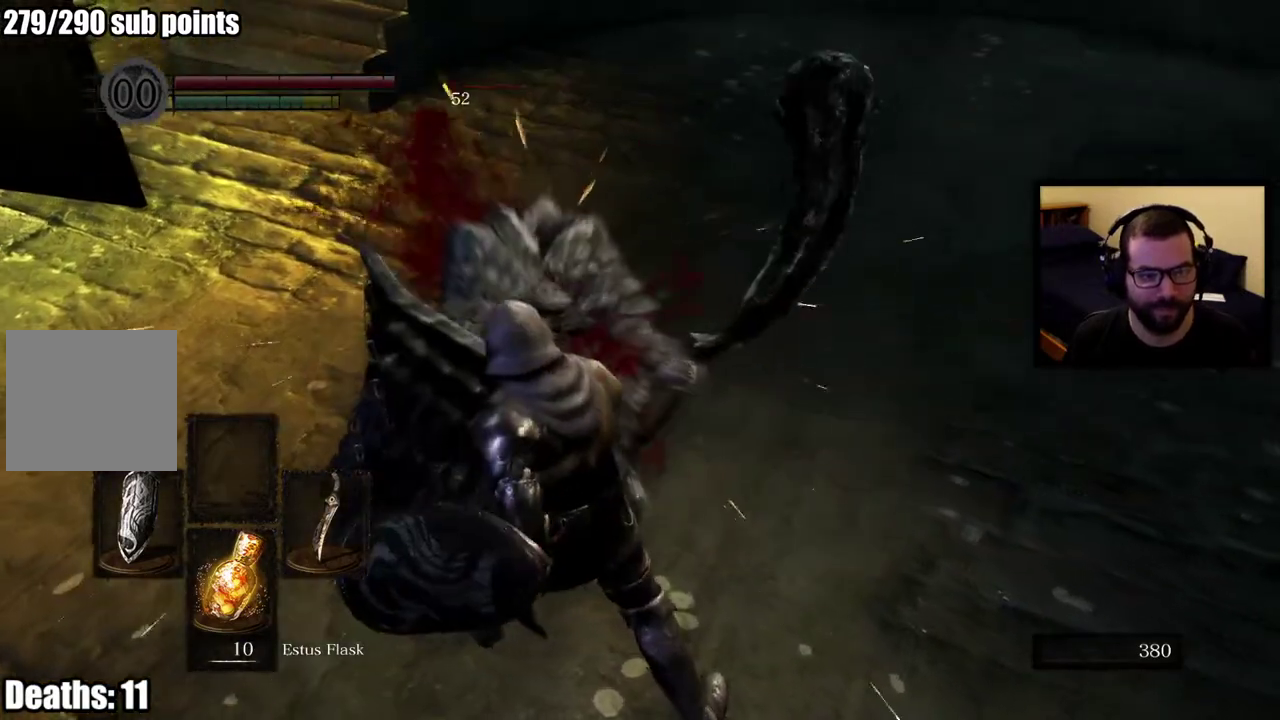
{"buttons": [], "left_stick": "center", "right_stick": "center", "events": [[183, "left_stick", "center"]]}
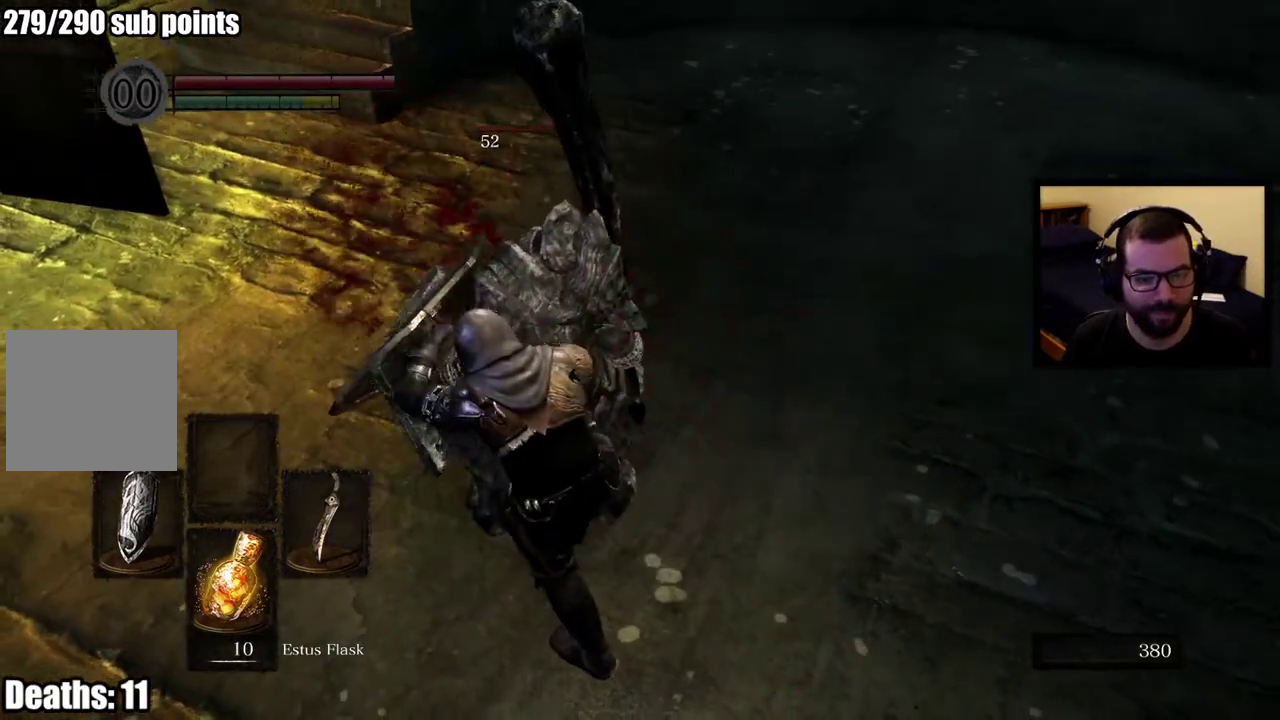
{"buttons": [], "left_stick": "up", "right_stick": "center", "events": [[183, "left_stick", "up"]]}
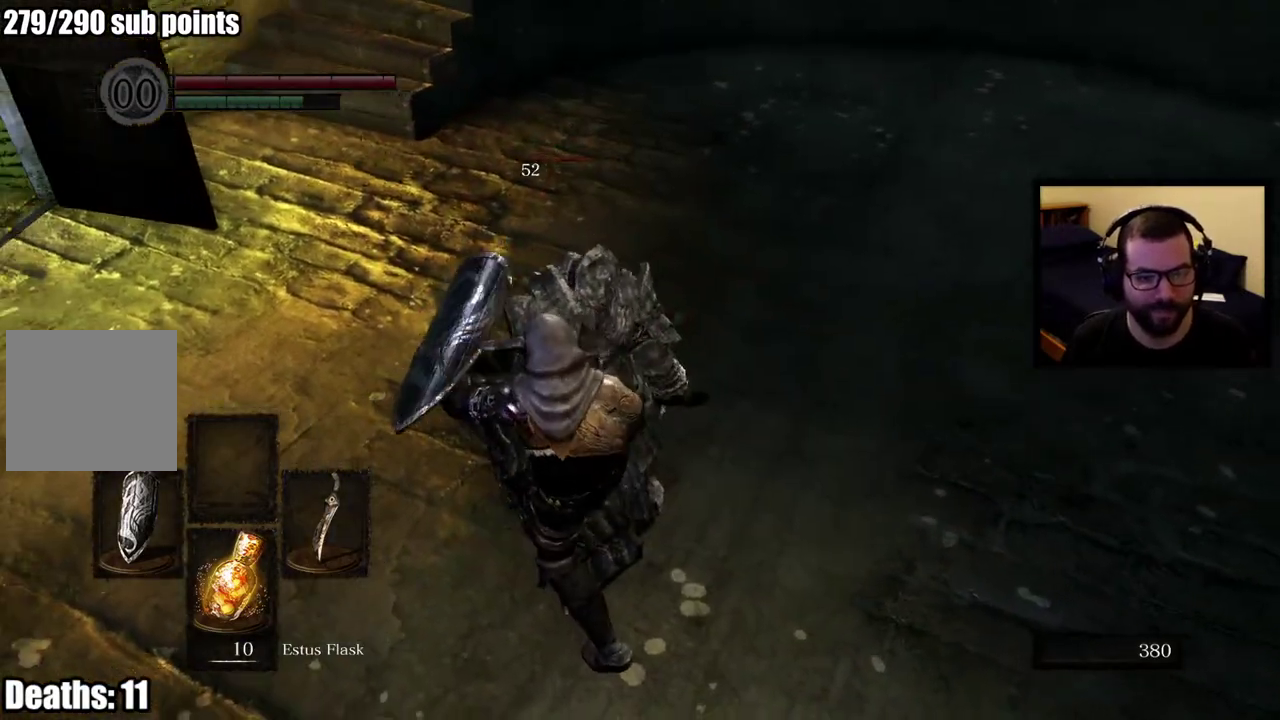
{"buttons": [], "left_stick": "up", "right_stick": "center"}
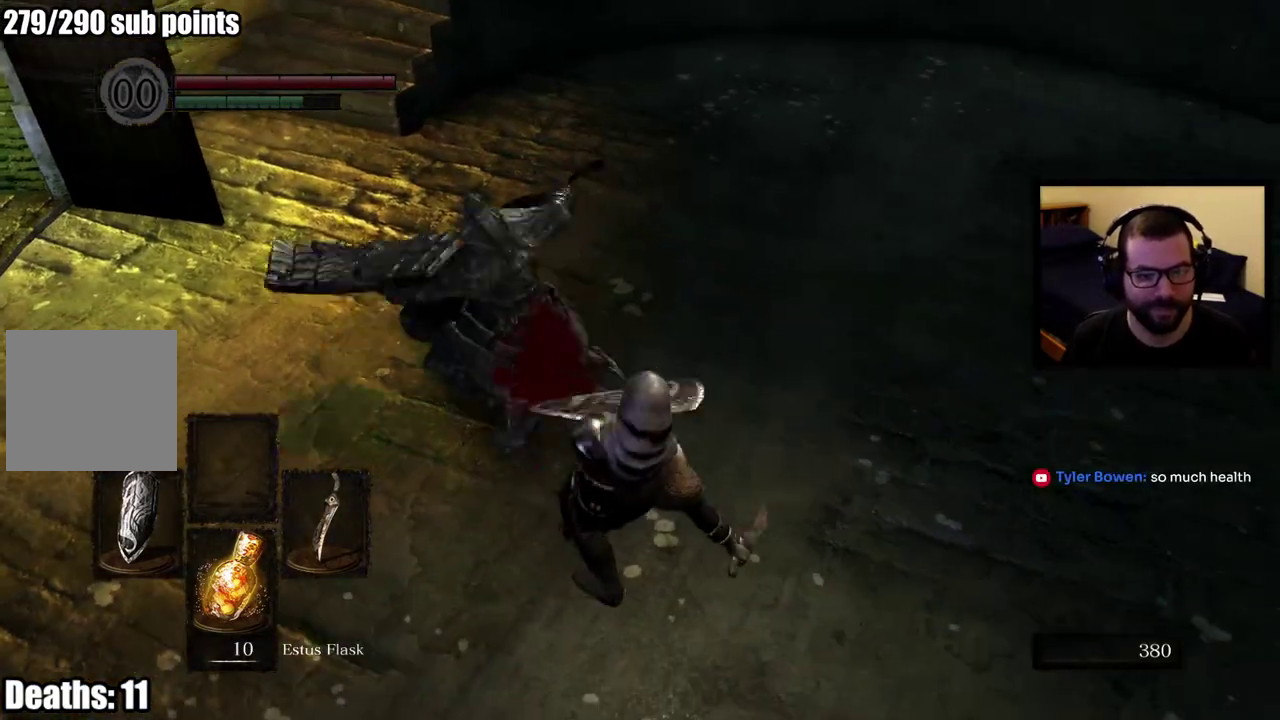
{"buttons": [], "left_stick": "up-right", "right_stick": "center", "events": [[433, "left_stick", "up-right"]]}
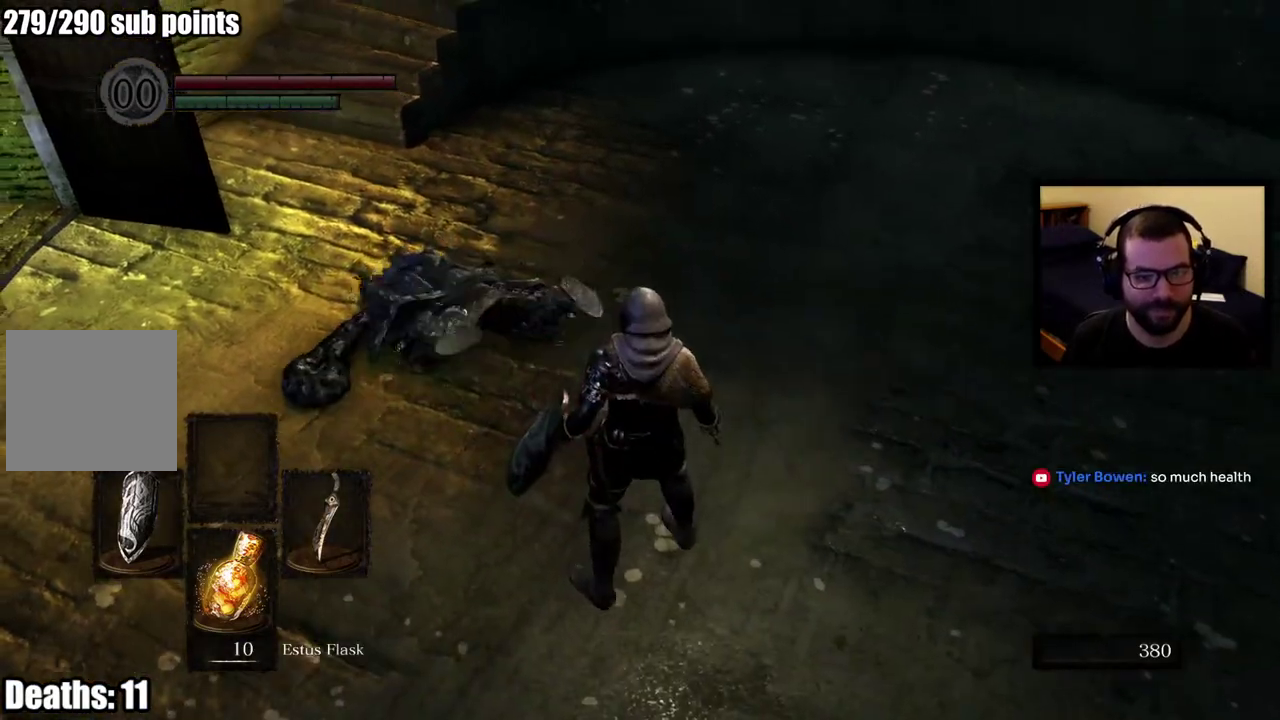
{"buttons": [], "left_stick": "down-right", "right_stick": "left"}
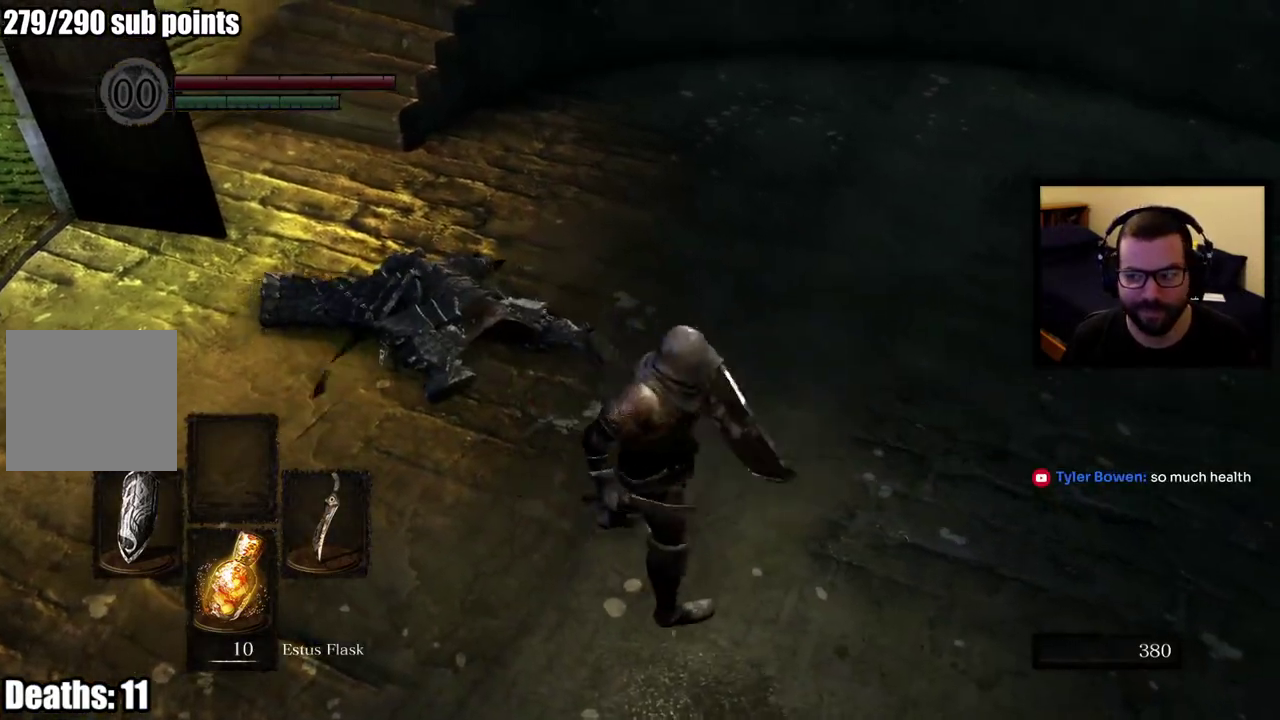
{"buttons": [], "left_stick": "down-right", "right_stick": "left"}
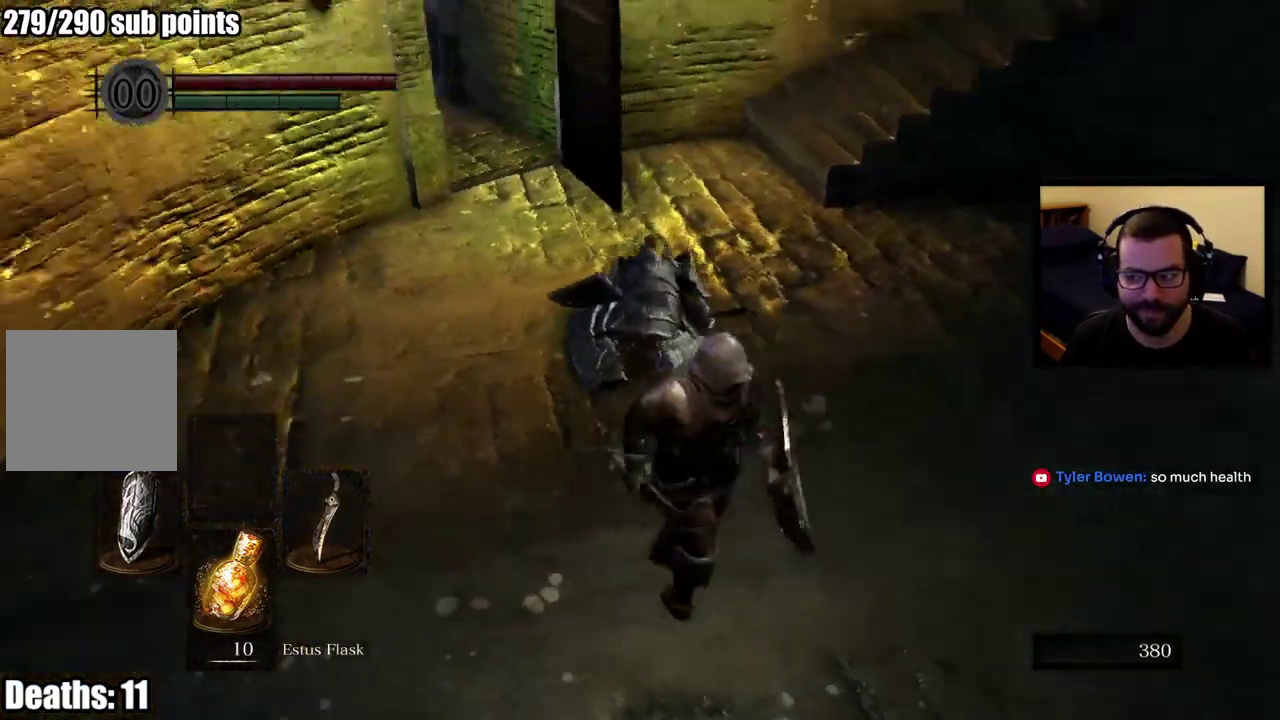
{"buttons": [], "left_stick": "left", "right_stick": "center", "events": [[50, "right_stick", "center"], [83, "left_stick", "down"], [300, "left_stick", "down-left"], [467, "left_stick", "left"]]}
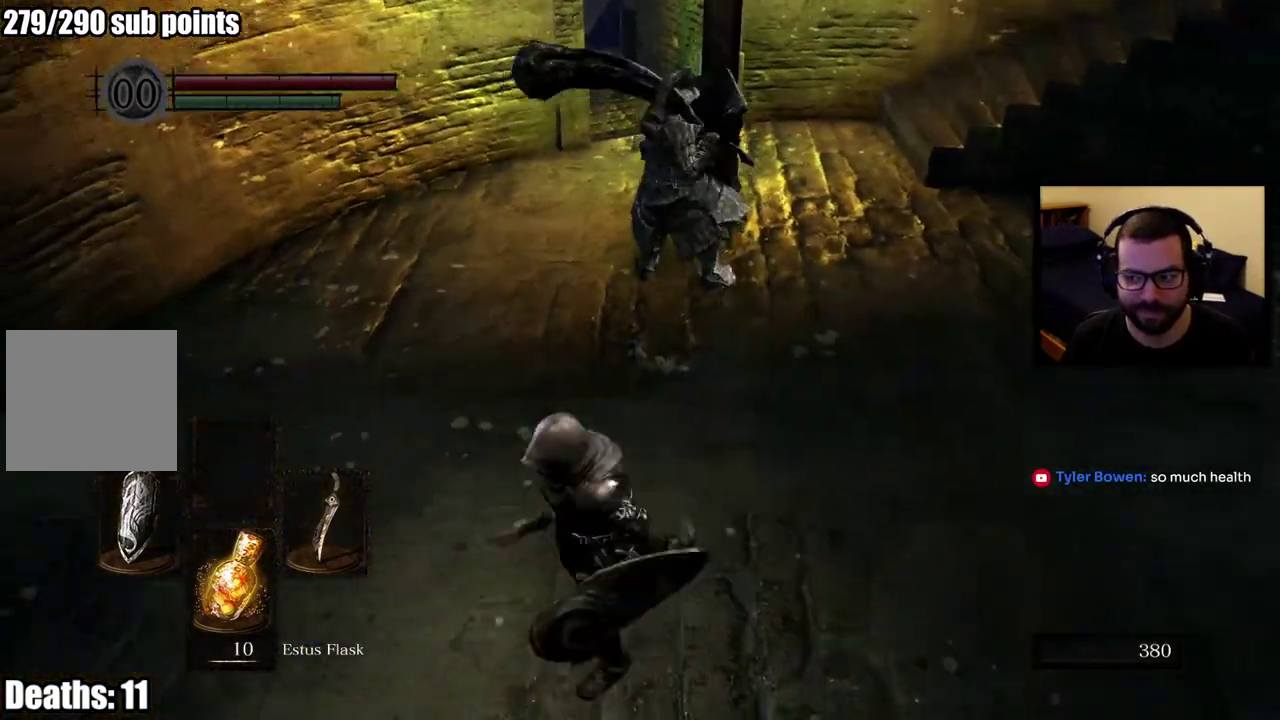
{"buttons": [], "left_stick": "center", "right_stick": "center", "events": [[17, "left_stick", "up-left"], [67, "left_stick", "up"], [267, "R3", "down"], [300, "left_stick", "center"], [400, "R3", "up"]]}
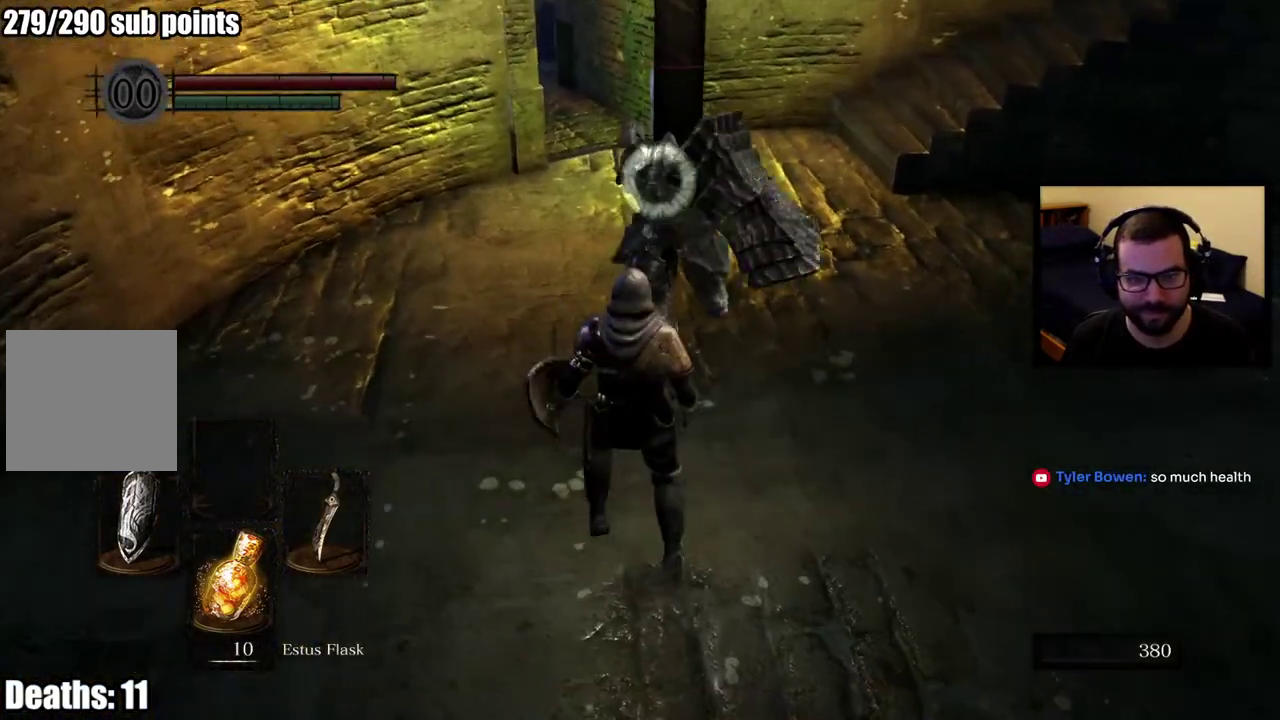
{"buttons": [], "left_stick": "down-right", "right_stick": "center"}
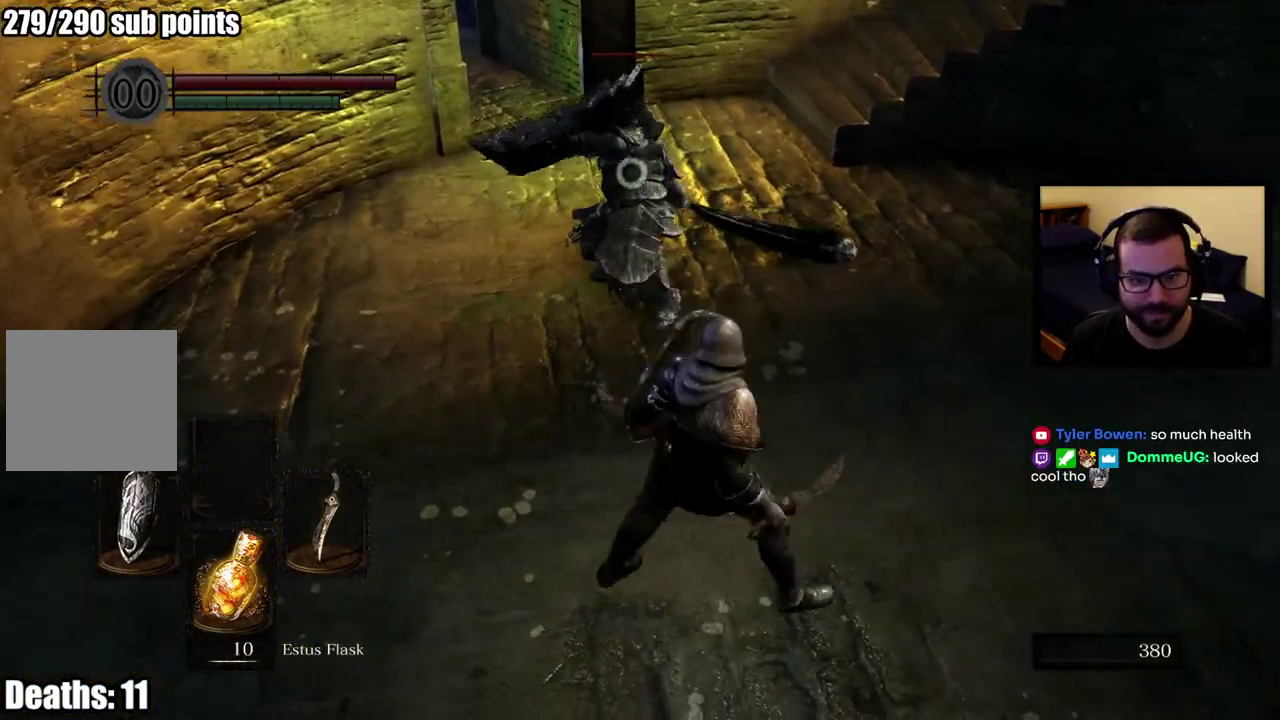
{"buttons": [], "left_stick": "up-right", "right_stick": "center"}
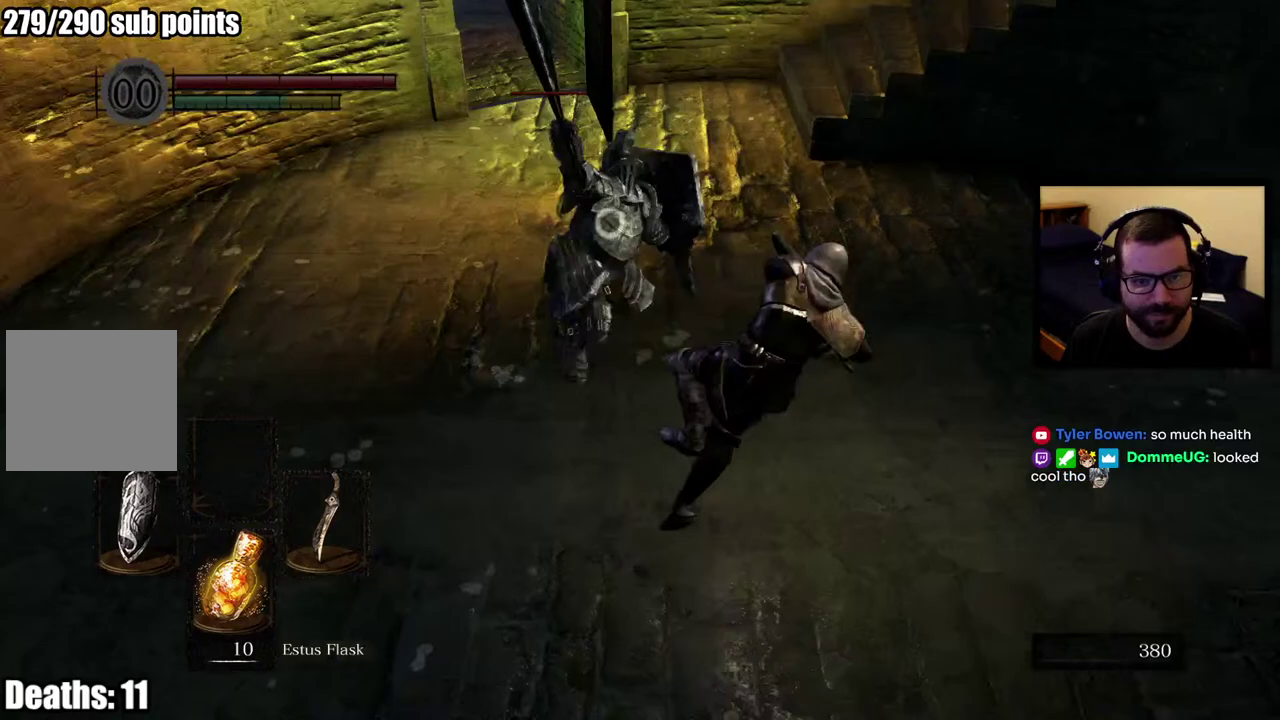
{"buttons": [], "left_stick": "up-right", "right_stick": "center"}
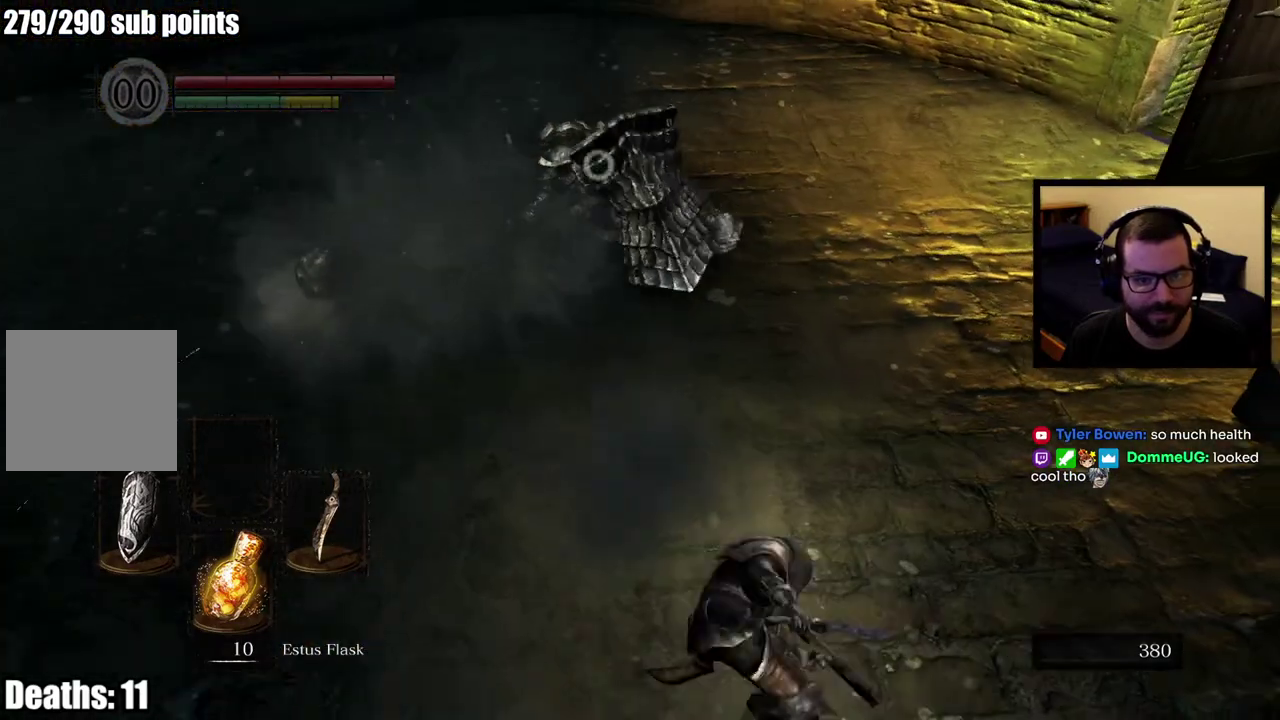
{"buttons": [], "left_stick": "up-right", "right_stick": "center"}
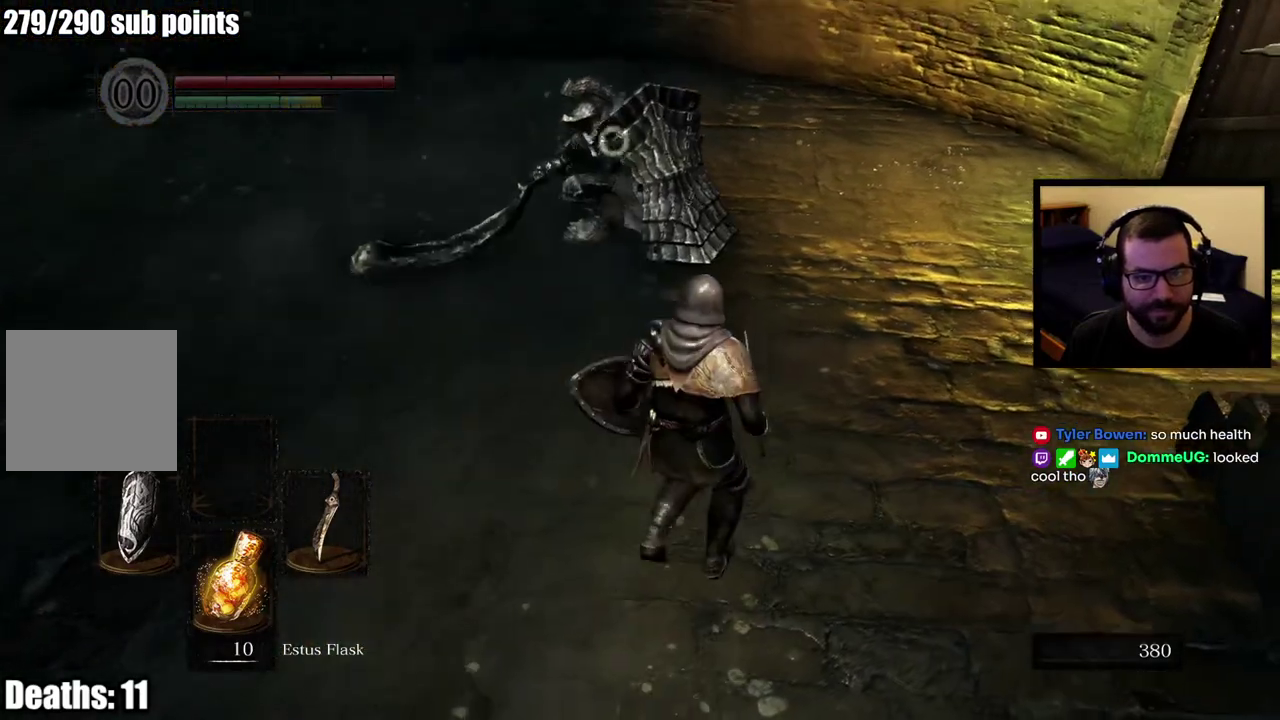
{"buttons": [], "left_stick": "up-right", "right_stick": "center"}
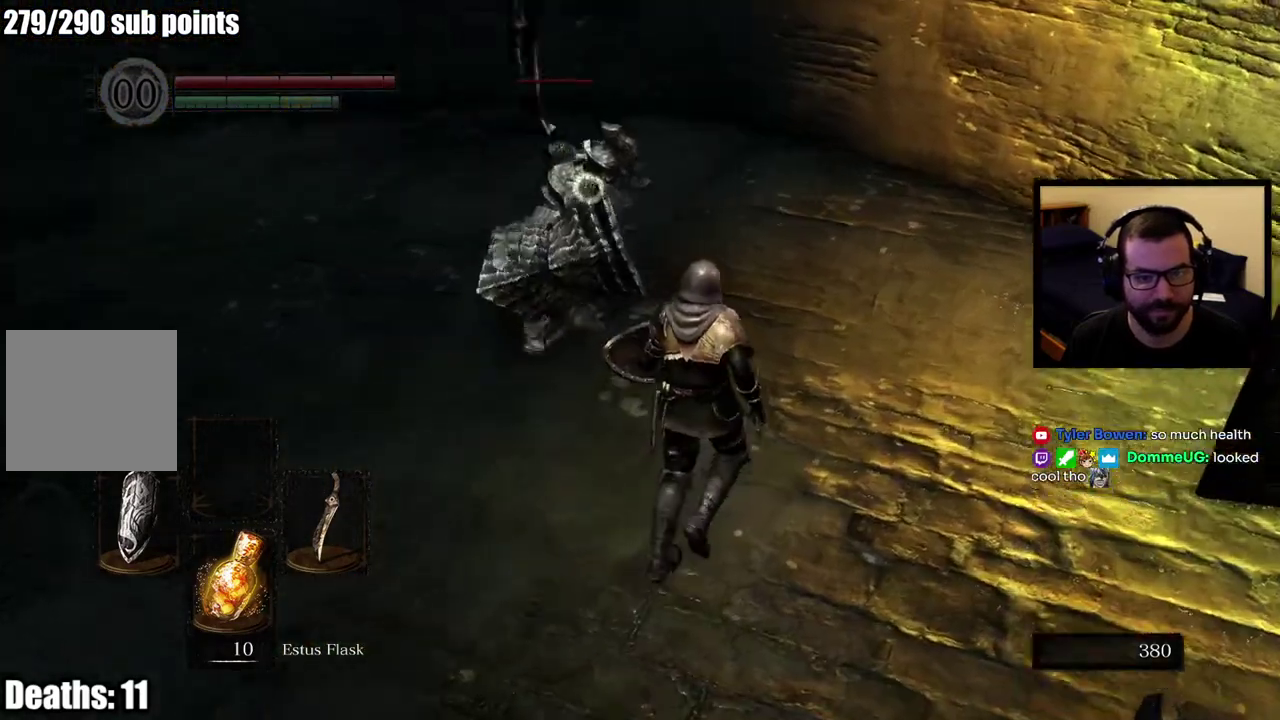
{"buttons": [], "left_stick": "up-right", "right_stick": "center"}
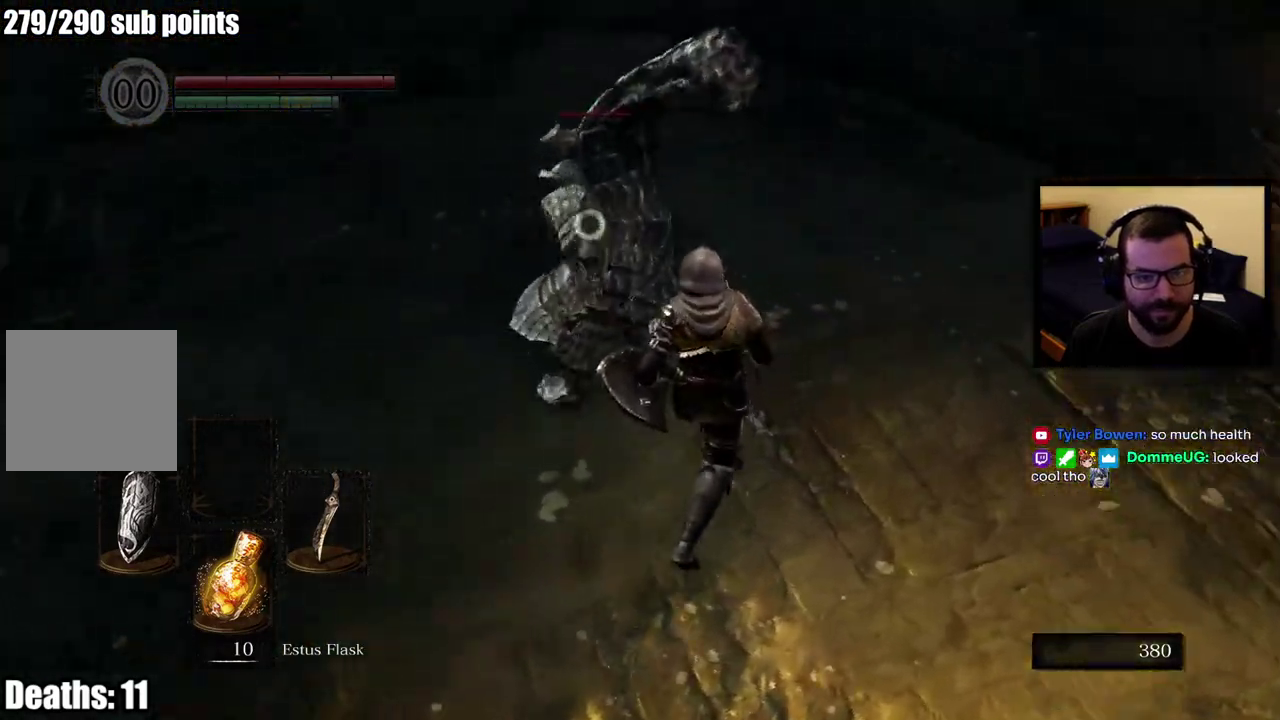
{"buttons": [], "left_stick": "up-right", "right_stick": "center"}
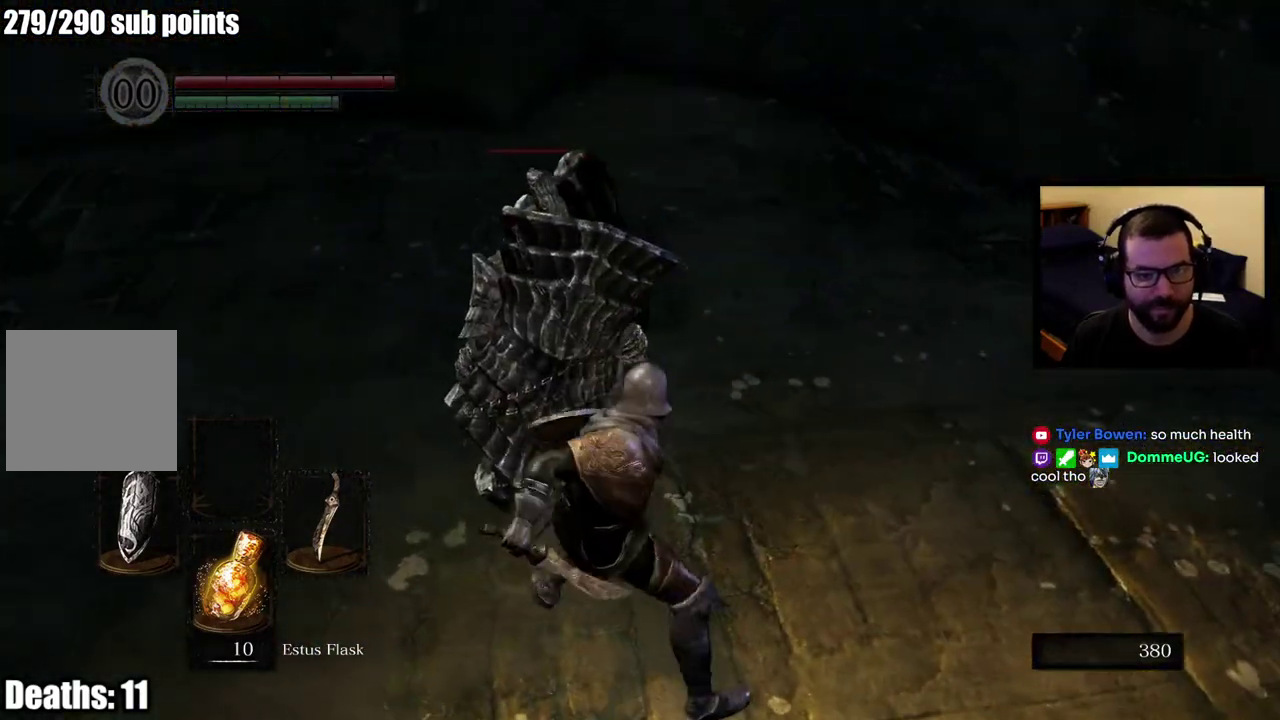
{"buttons": [], "left_stick": "up", "right_stick": "center"}
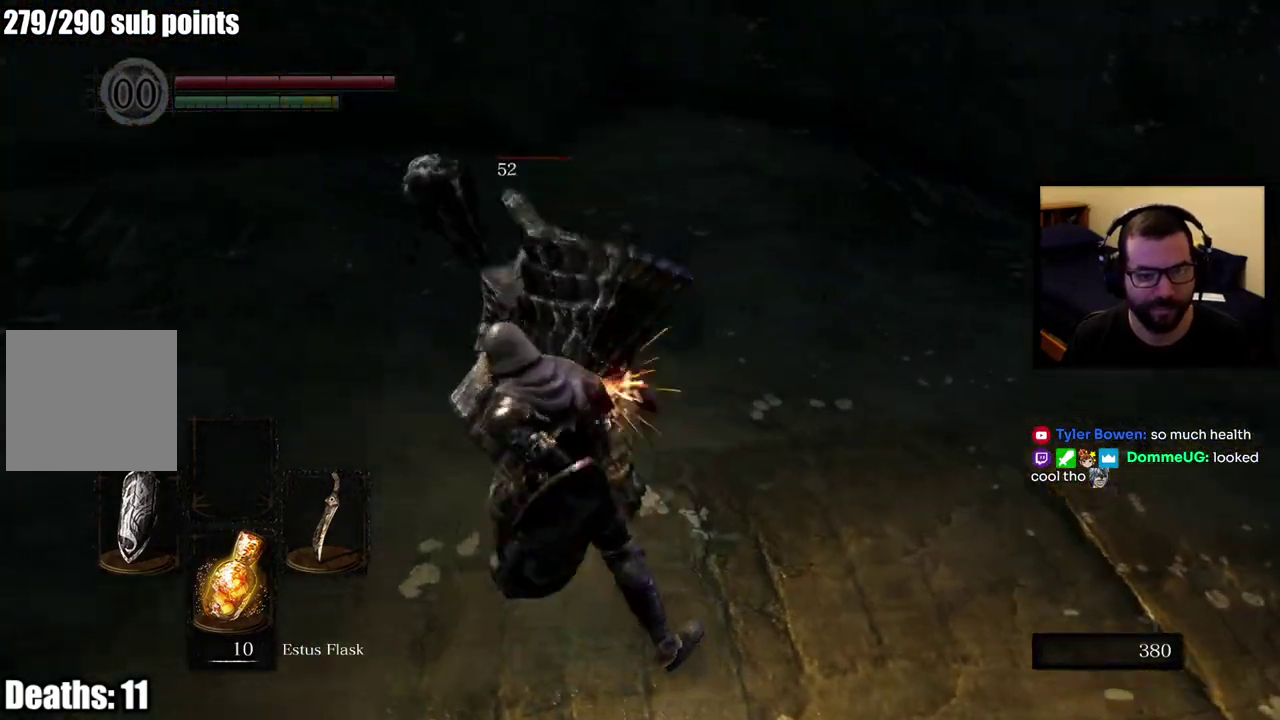
{"buttons": [], "left_stick": "up", "right_stick": "center"}
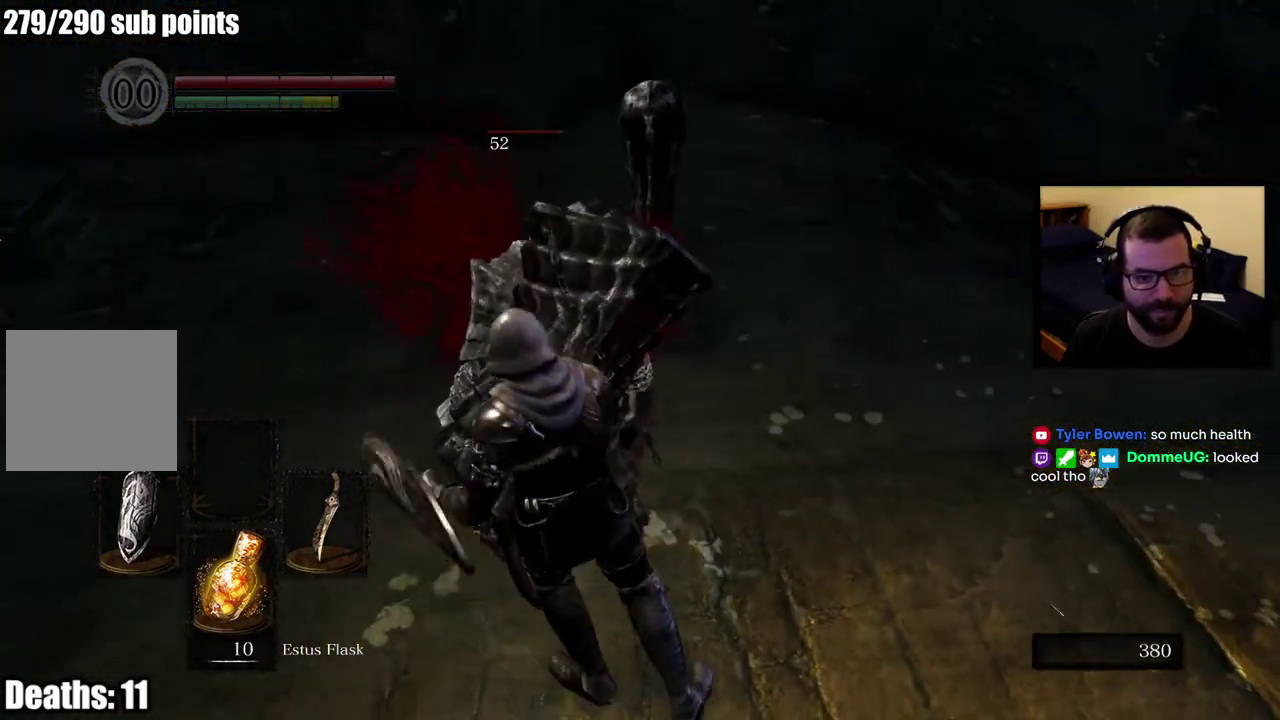
{"buttons": [], "left_stick": "up", "right_stick": "center", "events": [[100, "left_stick", "center"], [367, "left_stick", "up"]]}
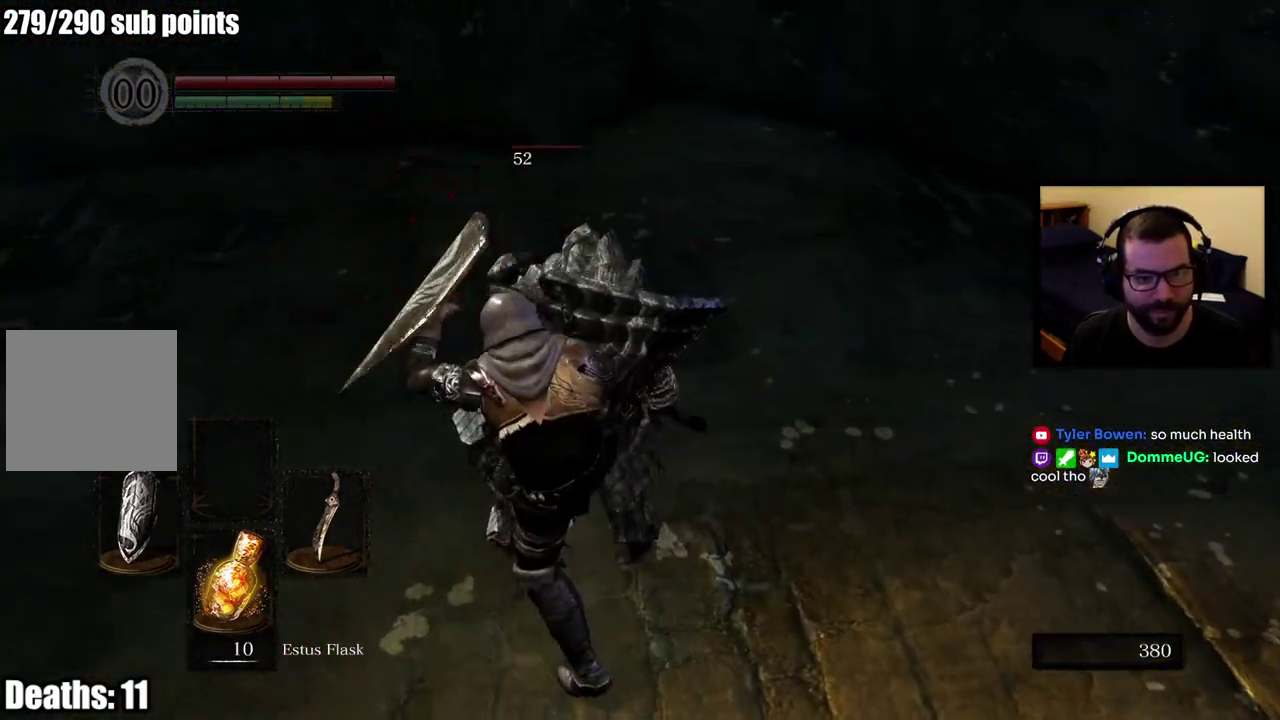
{"buttons": [], "left_stick": "up", "right_stick": "center"}
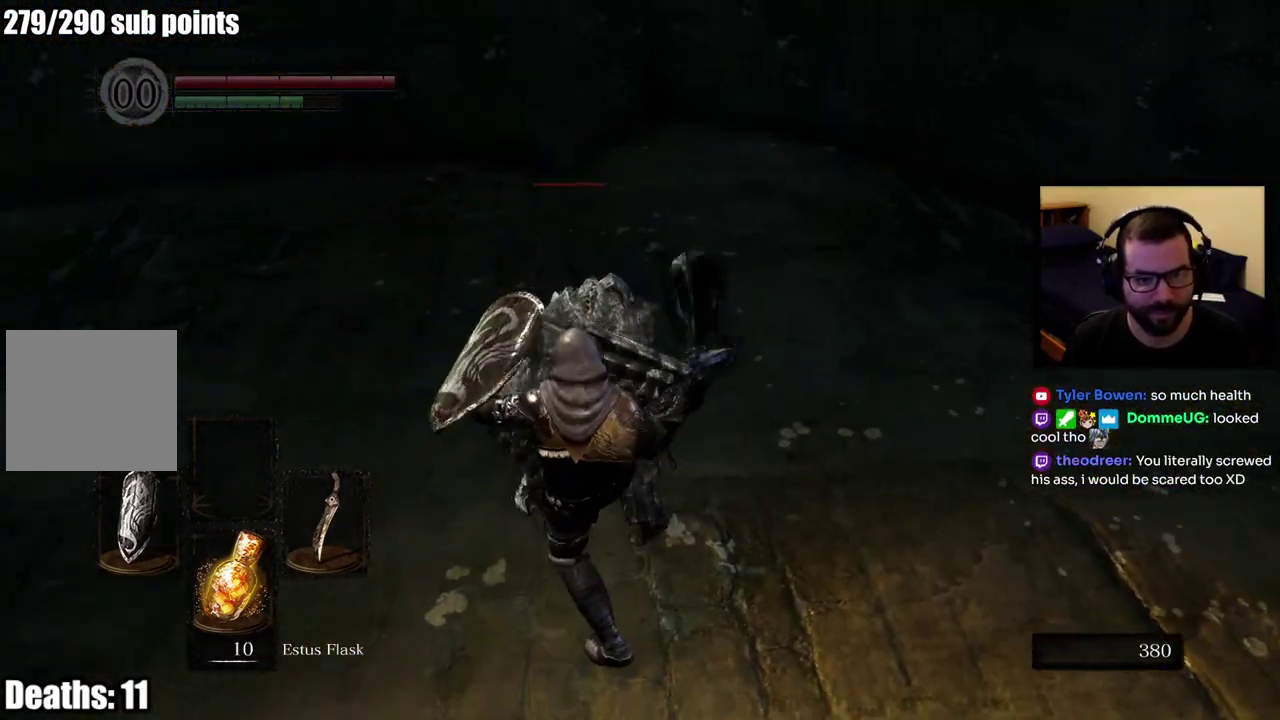
{"buttons": [], "left_stick": "up", "right_stick": "center"}
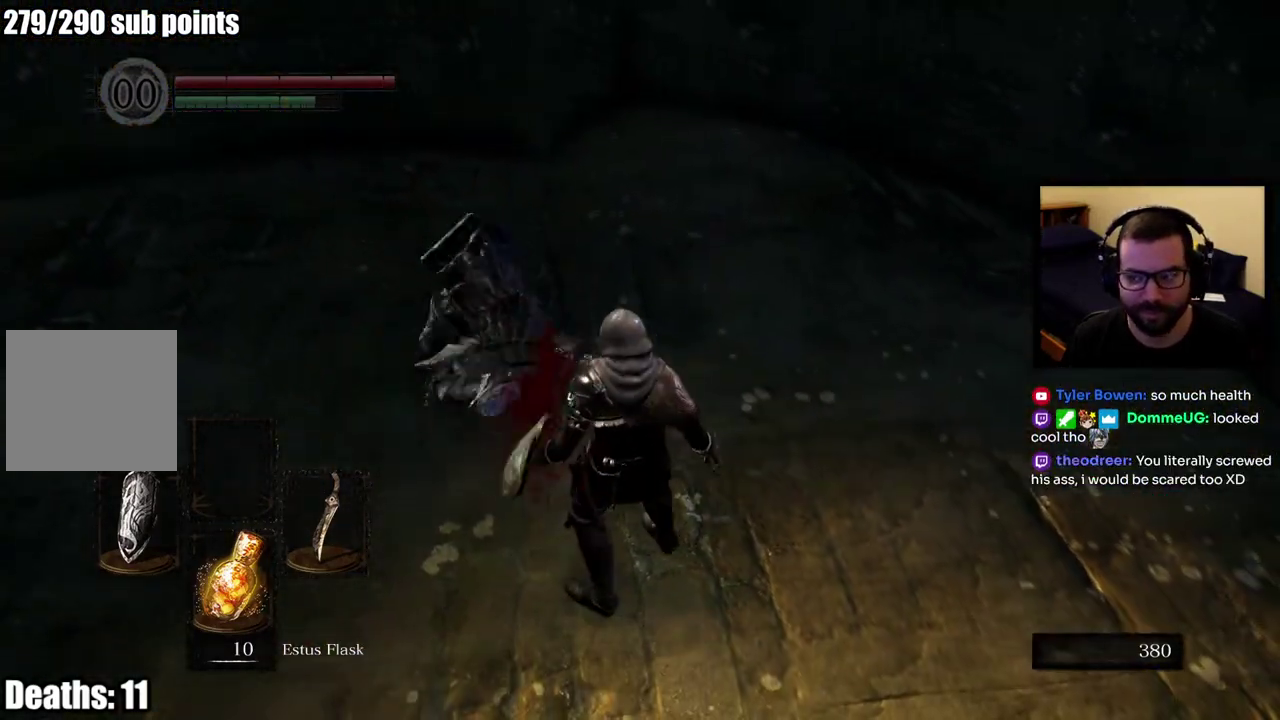
{"buttons": [], "left_stick": "center", "right_stick": "center", "events": [[150, "left_stick", "center"]]}
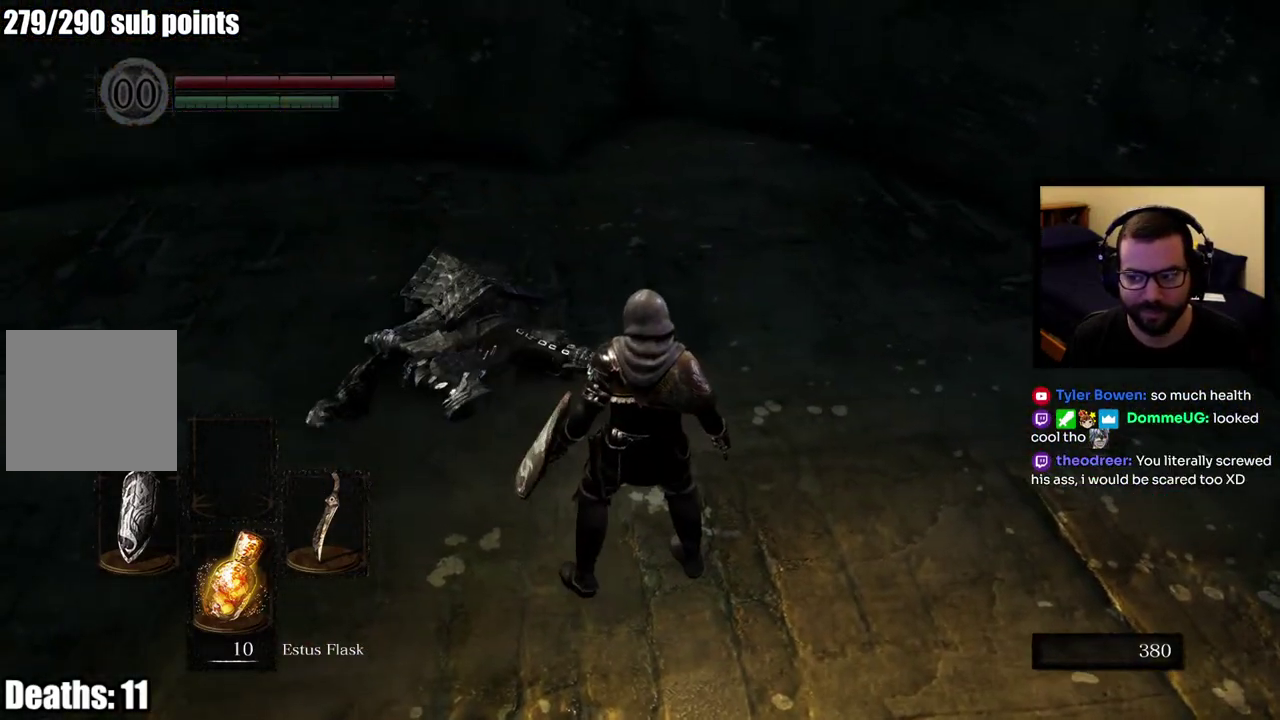
{"buttons": [], "left_stick": "center", "right_stick": "center", "events": [[117, "right_stick", "left"], [267, "right_stick", "center"]]}
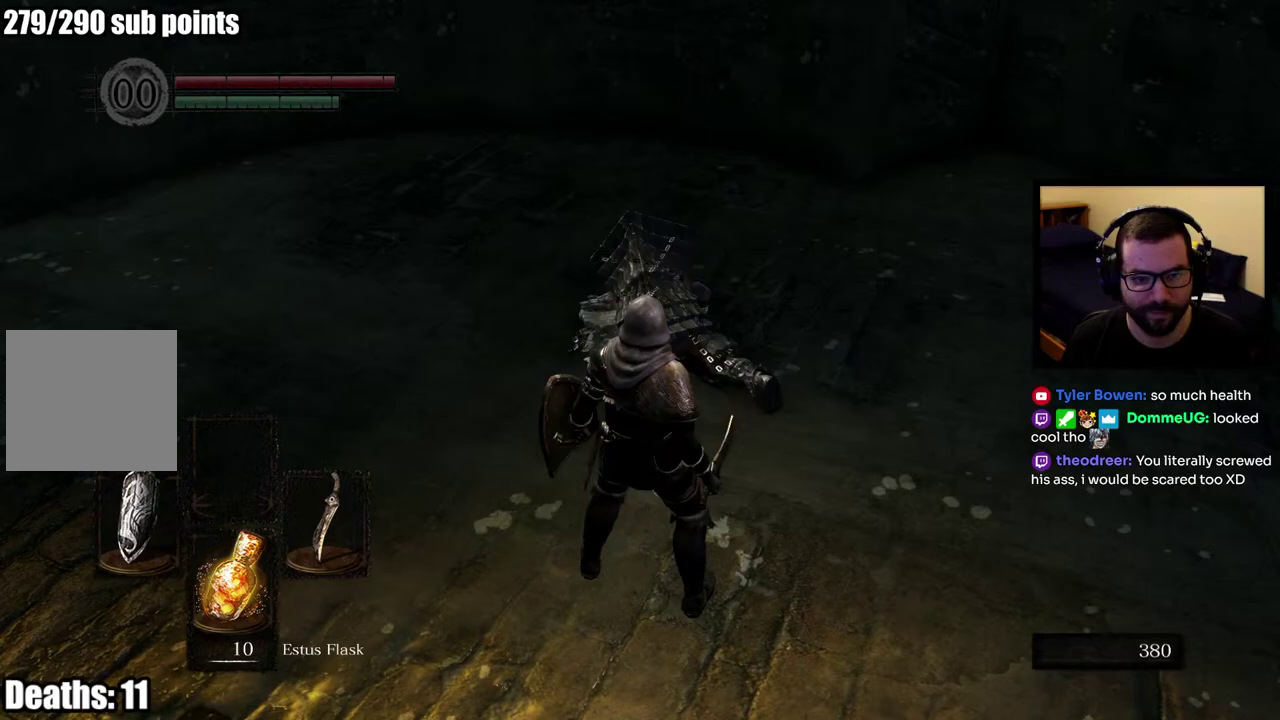
{"buttons": [], "left_stick": "center", "right_stick": "center"}